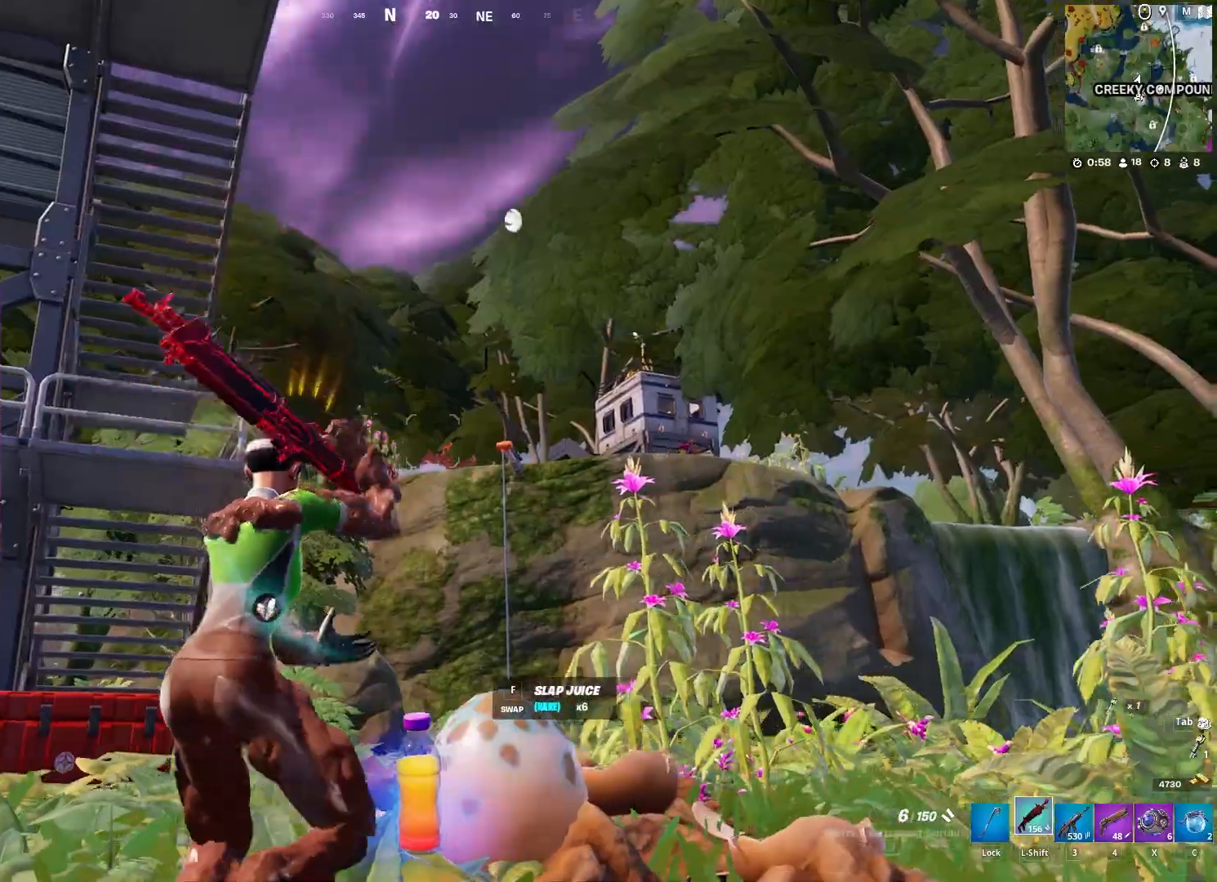
Gameplay with keyboard and mouse; each line is a JSON object with the keys and mouse buttons held at the frame after it. "events" lists presses ("down") and releases ("up") of "1", "2", "3", "4", "5", "a", "alt", "c", "caps_lock", "ctrl", "d", "e", "f", "g", "q", "r", "s", "shift", "space", "t", "tab", "v", "w", "x", "z", "mouse_left", "mouse_wheel" and "mouse_right" between this image and that frame as [ms after this image, input, new state], when the widget could be followed in between. "mouse_left", "mouse_wheel", "mouse_right" = the "left", "wheel", "right" buttons of the "mouse" list. No other keys are recorded. "wheel" means that the mouse wheel is clicked or scrolled. "mouse_move" is the direction in which the mouse moves at that frame (one of eight, or "still"), when it could be read.
{"keys": ["d", "w"], "mouse": [], "mouse_move": "up-left", "events": [[167, "s", "down"], [267, "s", "up"], [400, "w", "down"]]}
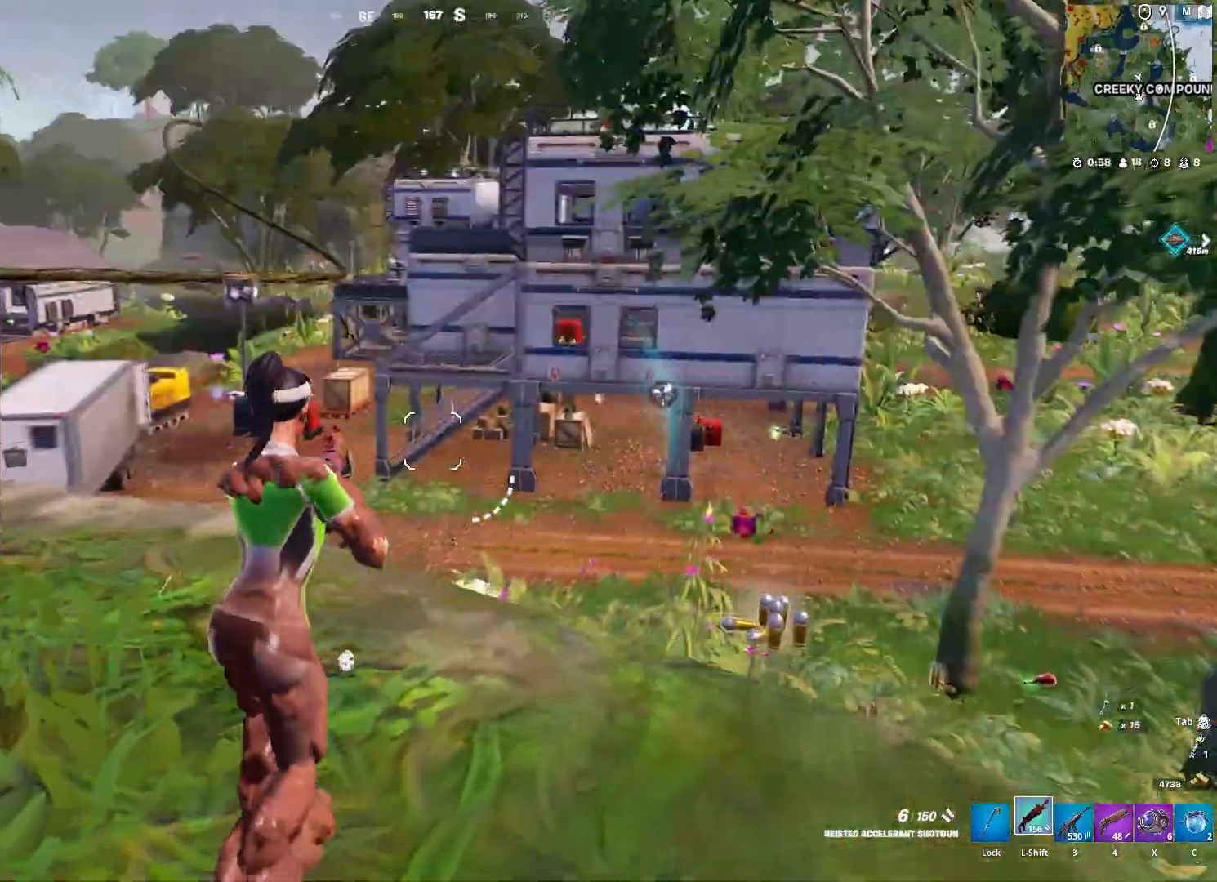
{"keys": ["w"], "mouse": [], "mouse_move": "still", "events": [[50, "1", "down"], [133, "1", "up"], [233, "d", "up"]]}
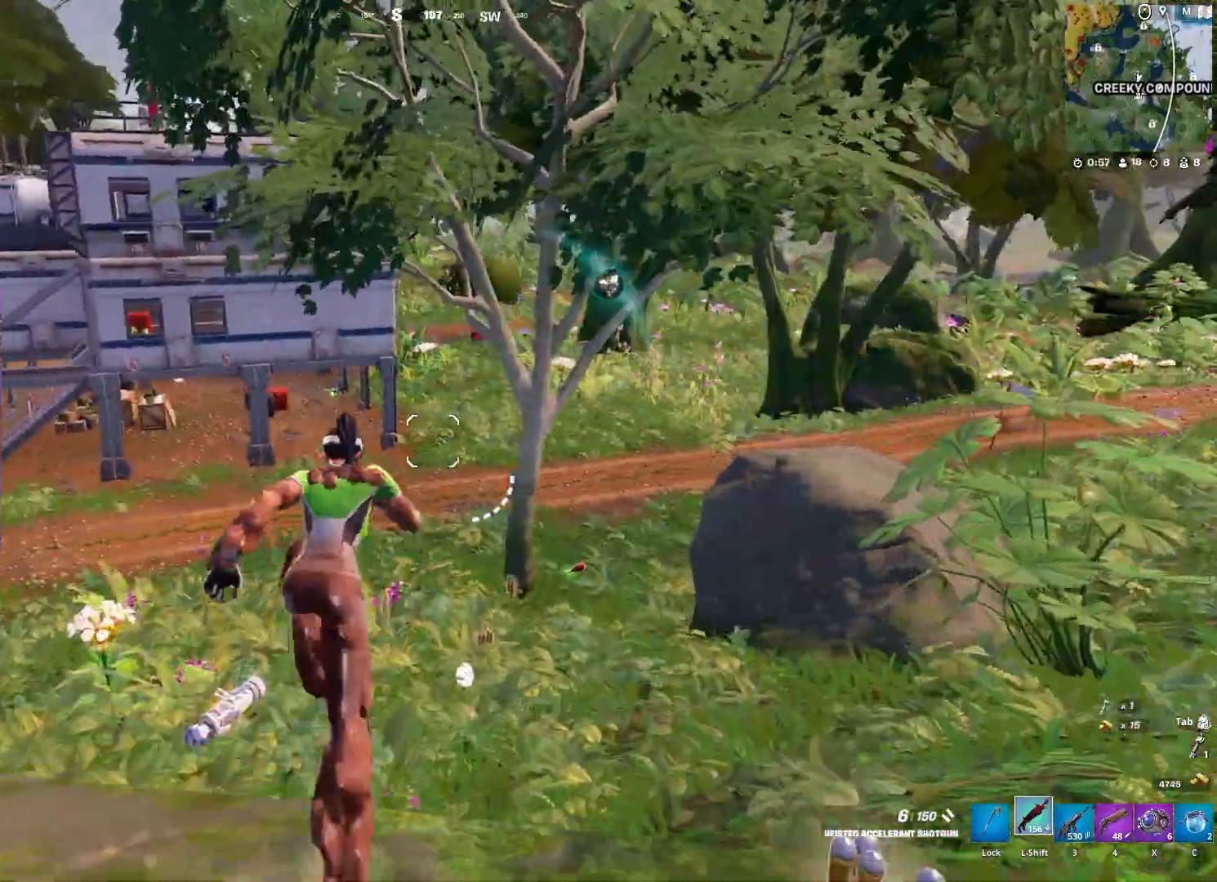
{"keys": ["ctrl", "d", "w"], "mouse": [], "mouse_move": "still", "events": [[150, "d", "down"], [200, "d", "up"], [350, "ctrl", "down"], [433, "d", "down"]]}
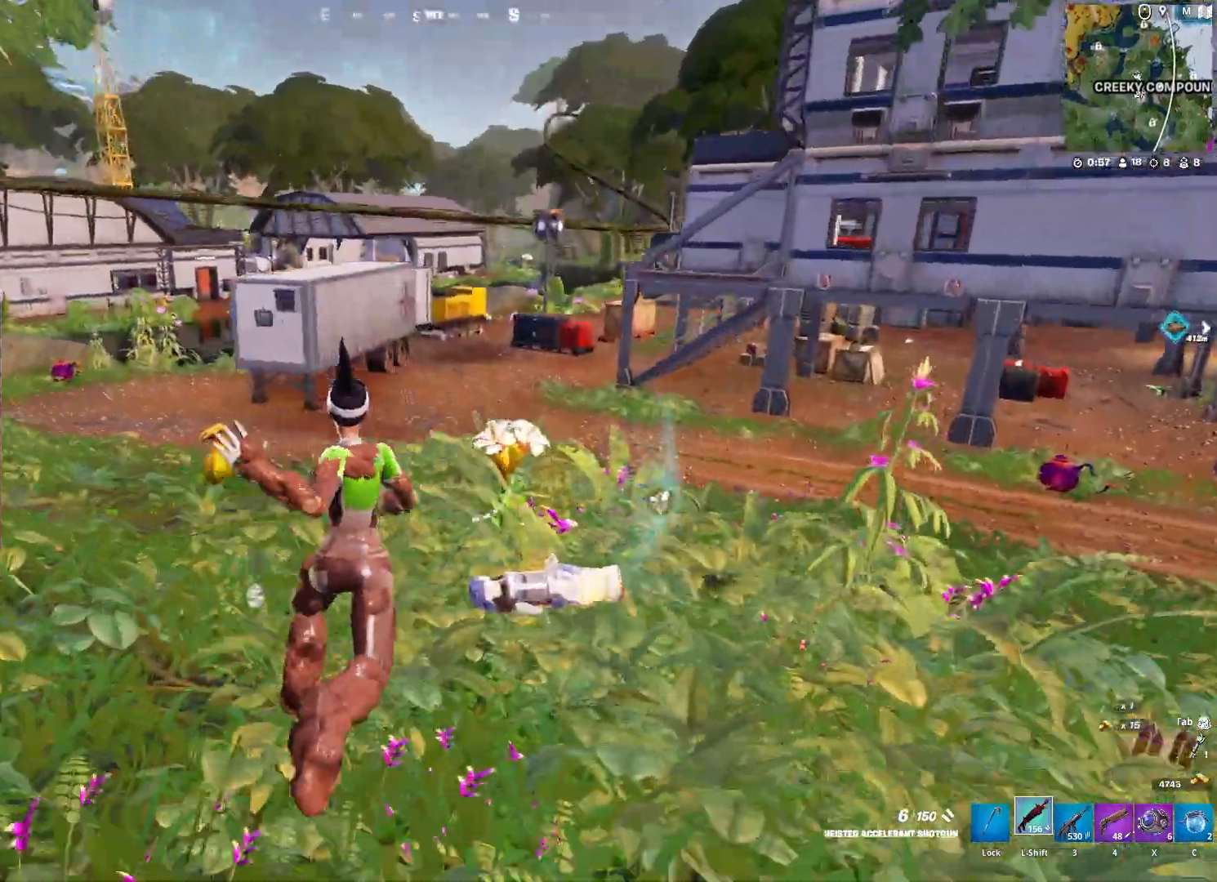
{"keys": ["4", "w"], "mouse": [], "mouse_move": "still", "events": [[33, "ctrl", "up"], [117, "w", "up"], [267, "space", "down"], [317, "w", "down"], [367, "d", "up"], [367, "space", "up"], [500, "4", "down"]]}
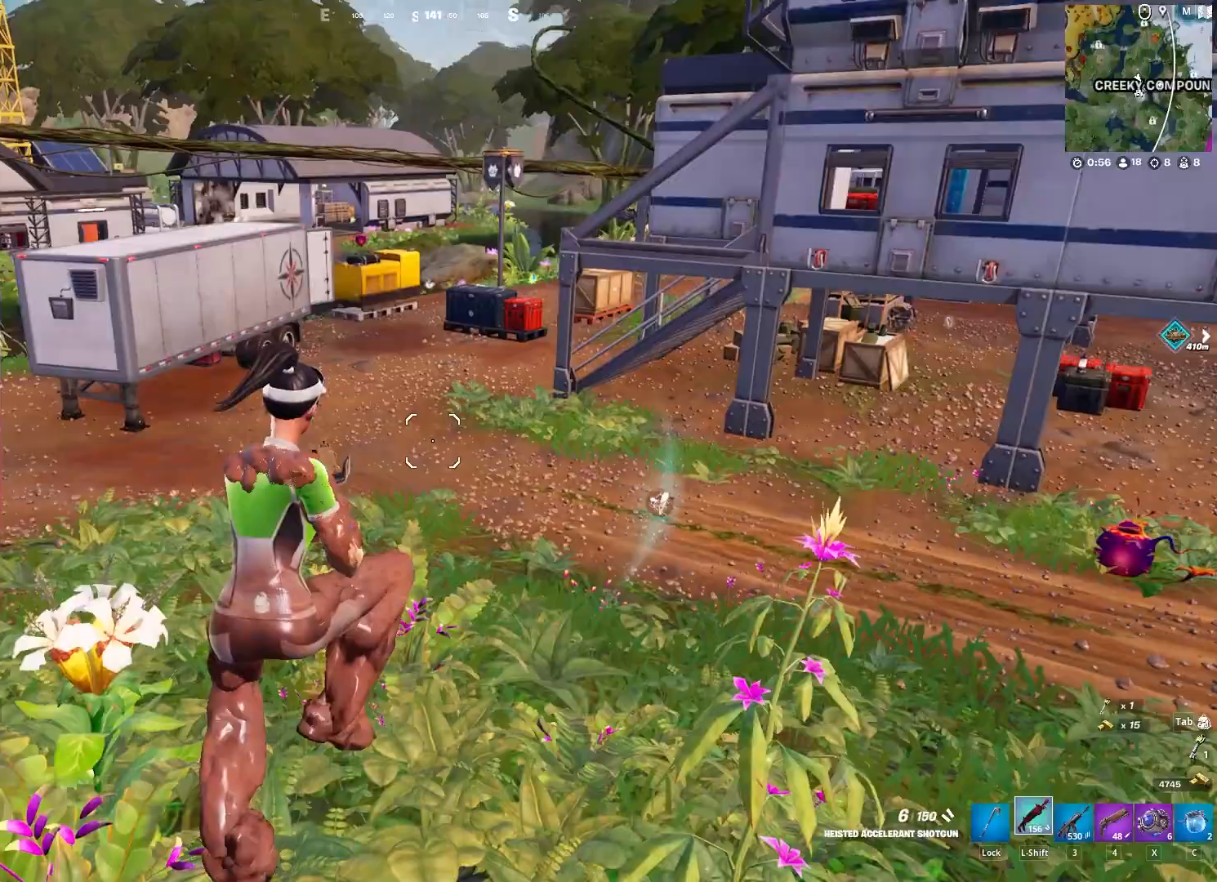
{"keys": ["ctrl", "d"], "mouse": [], "mouse_move": "still", "events": [[100, "4", "up"], [133, "w", "up"], [233, "d", "down"], [333, "ctrl", "down"]]}
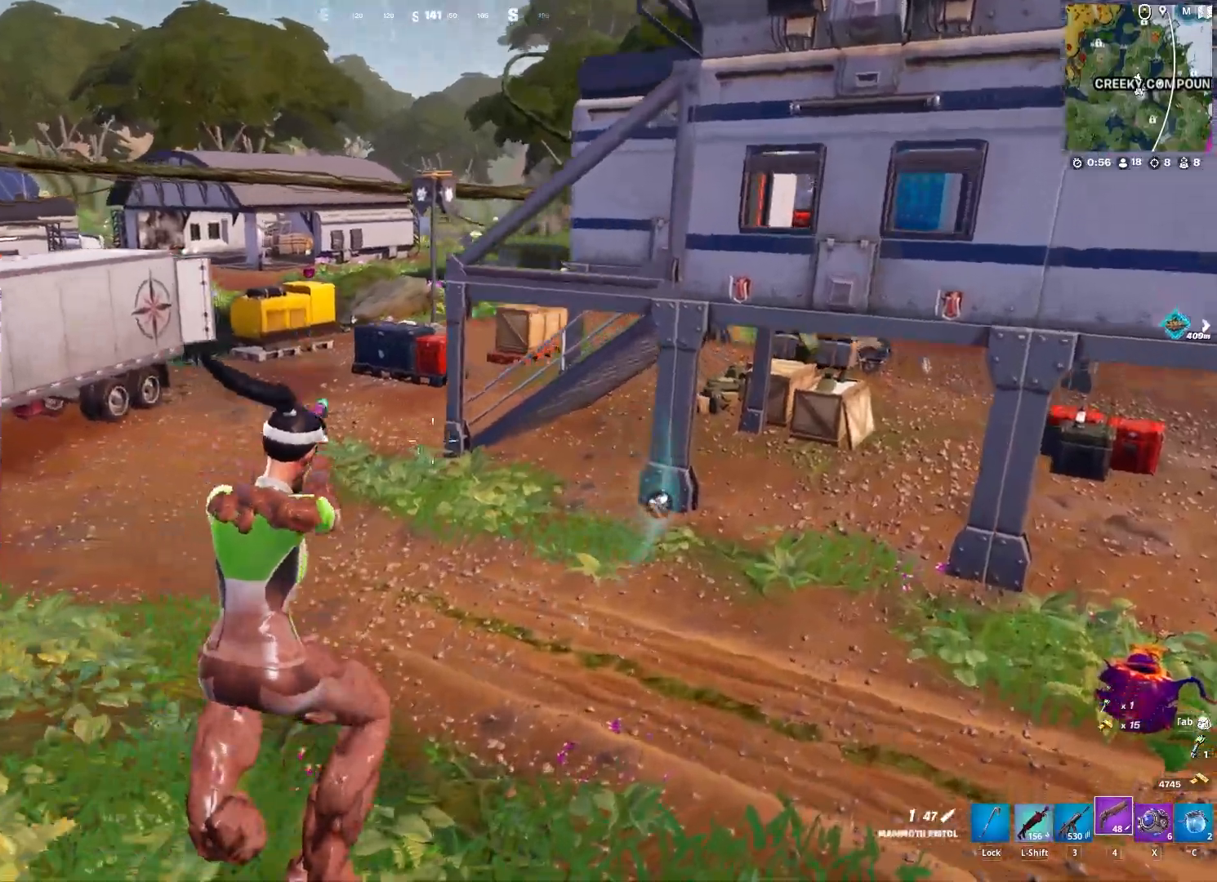
{"keys": ["d", "w"], "mouse": [], "mouse_move": "still", "events": [[150, "ctrl", "up"], [483, "w", "down"]]}
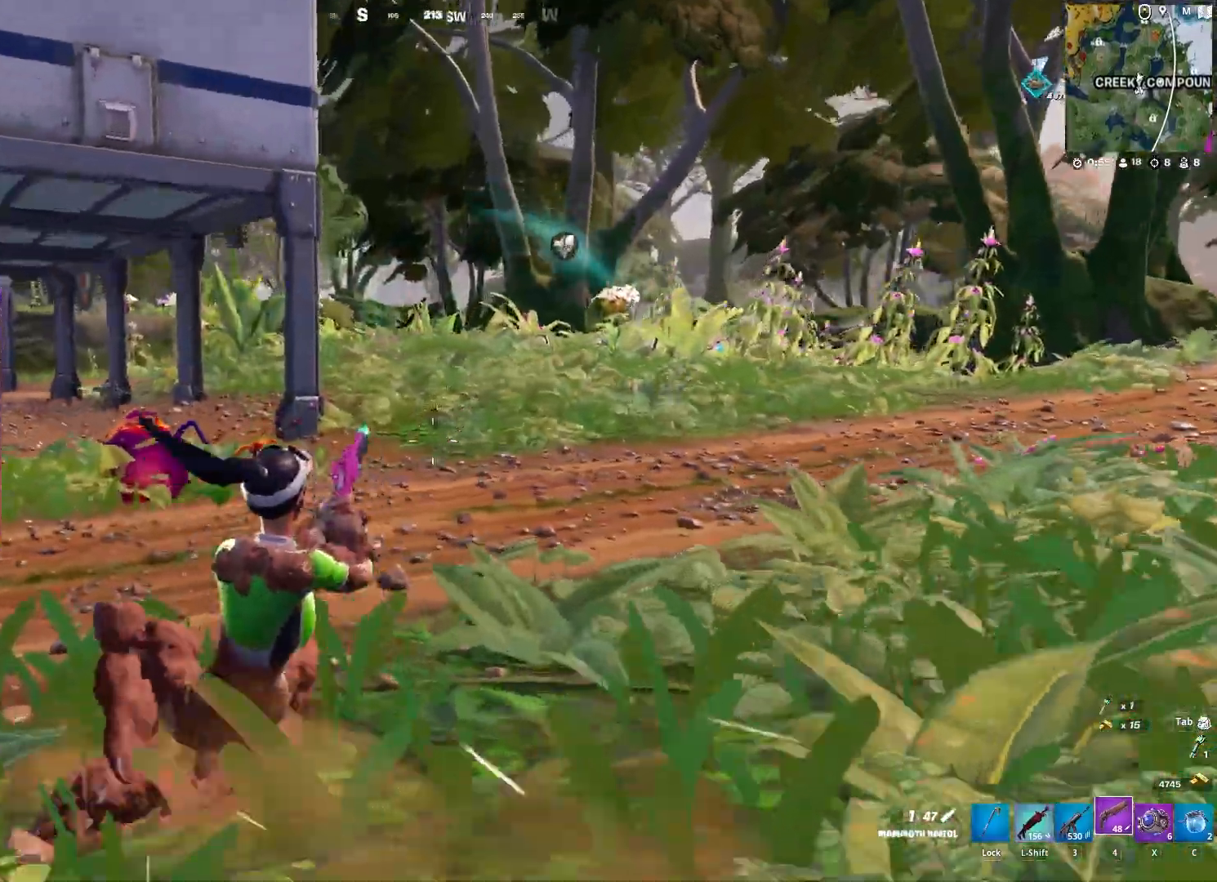
{"keys": ["d", "w"], "mouse": [], "mouse_move": "still", "events": [[33, "ctrl", "down"], [117, "ctrl", "up"], [317, "1", "down"], [400, "1", "up"]]}
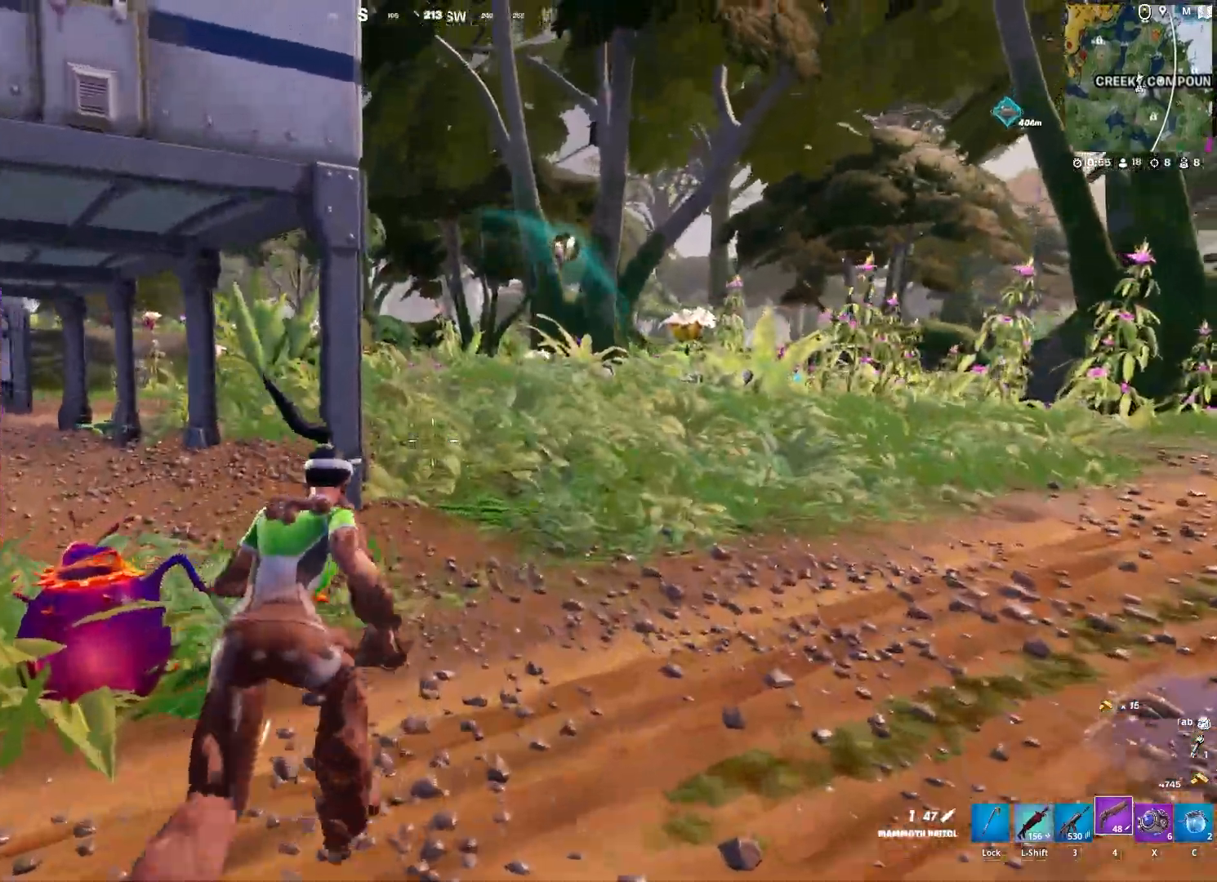
{"keys": ["w"], "mouse": [], "mouse_move": "still", "events": [[183, "d", "up"]]}
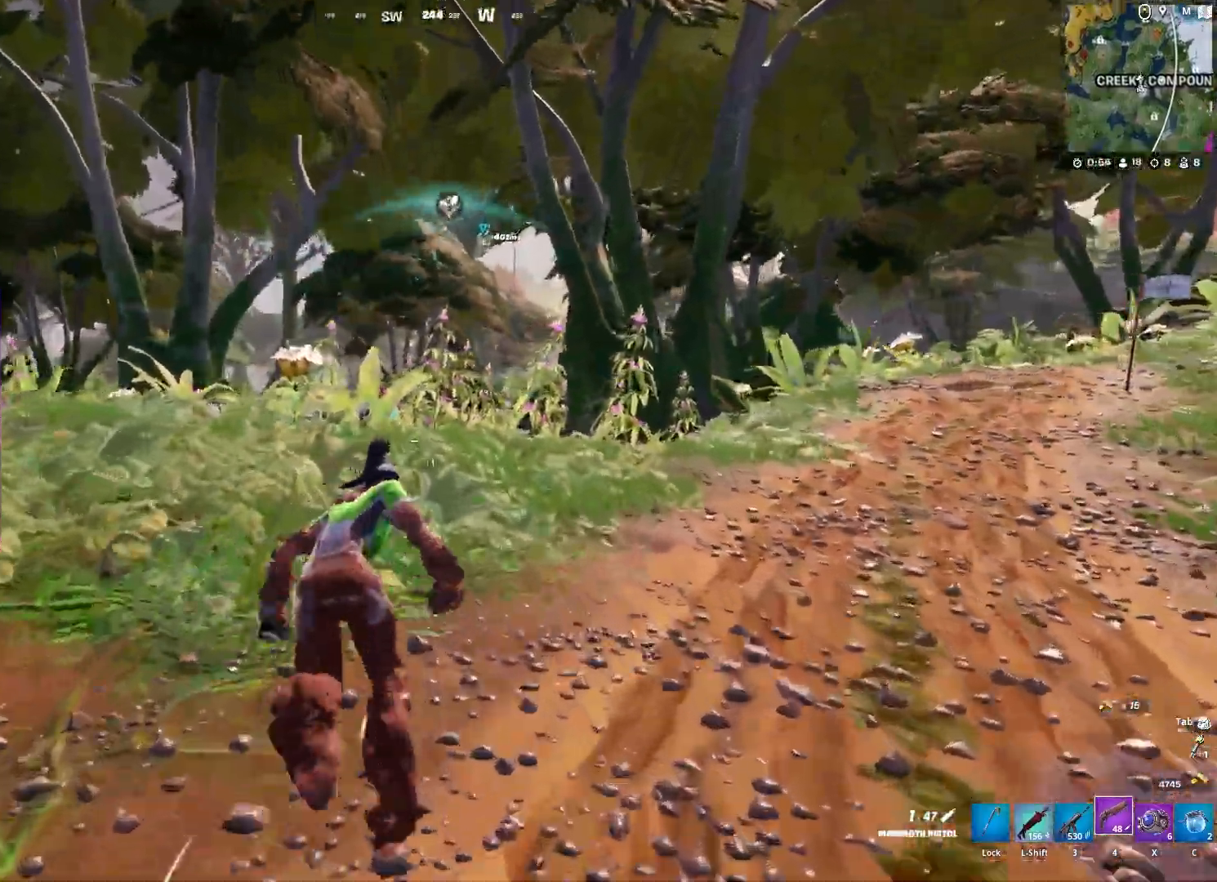
{"keys": ["ctrl", "w"], "mouse": [], "mouse_move": "still", "events": [[117, "ctrl", "down"], [300, "ctrl", "up"], [383, "ctrl", "down"]]}
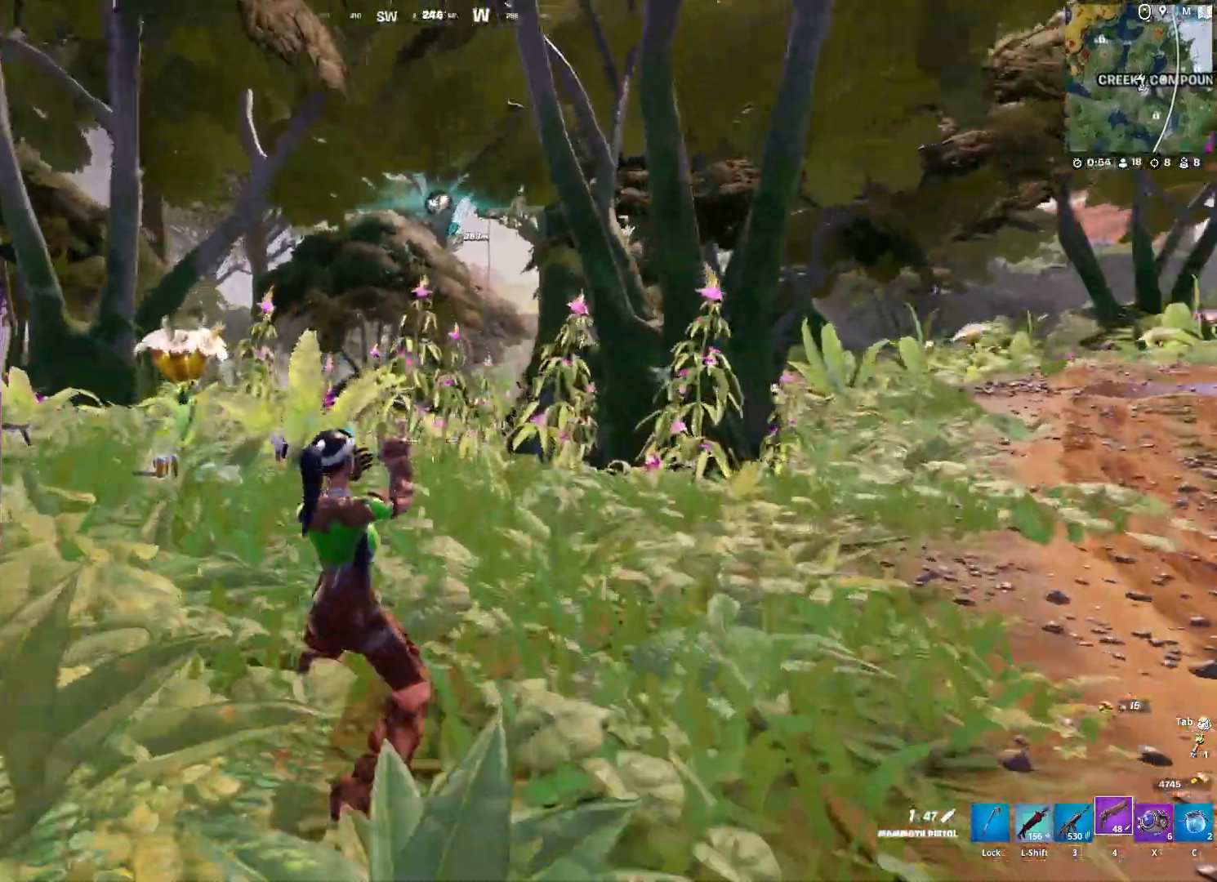
{"keys": ["w"], "mouse": [], "mouse_move": "still", "events": [[33, "ctrl", "up"]]}
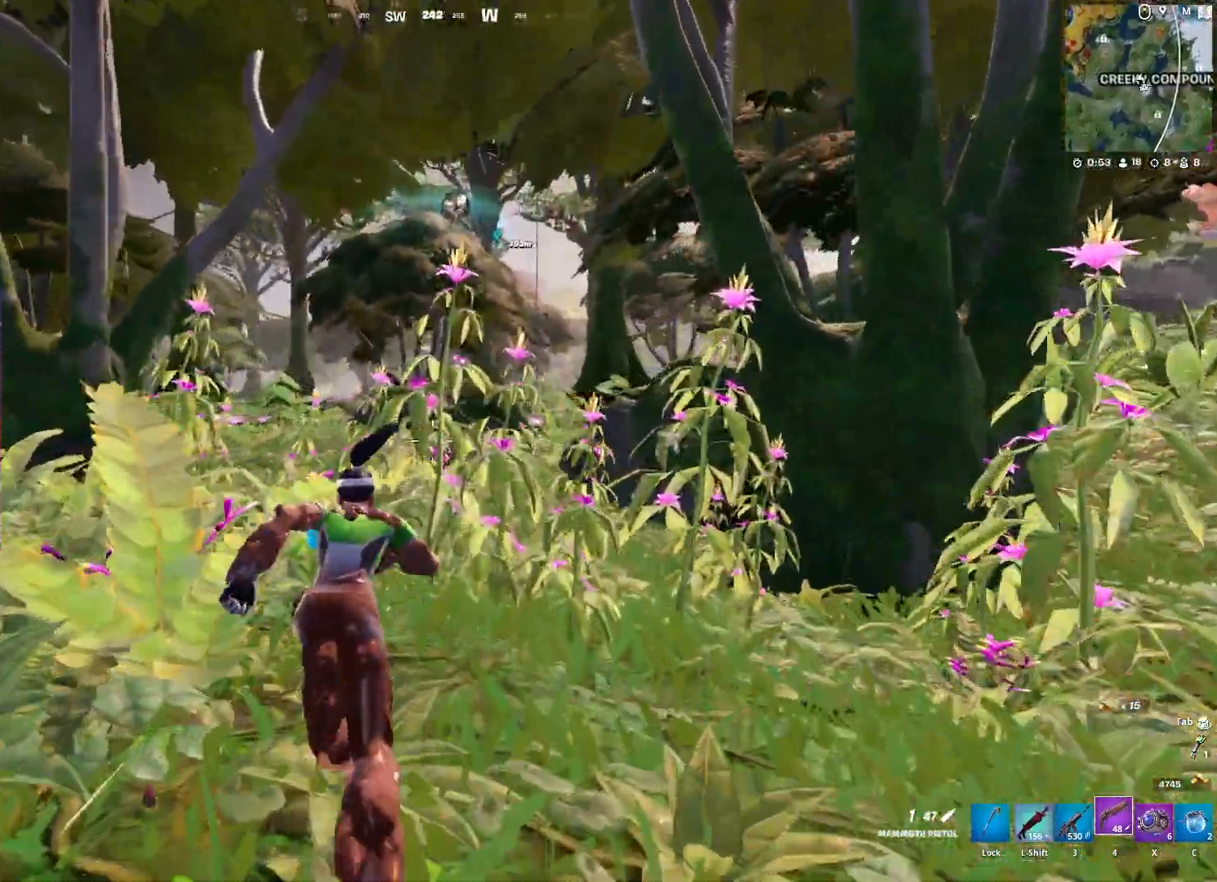
{"keys": ["ctrl", "w"], "mouse": [], "mouse_move": "still", "events": [[50, "ctrl", "down"], [233, "ctrl", "up"], [367, "ctrl", "down"]]}
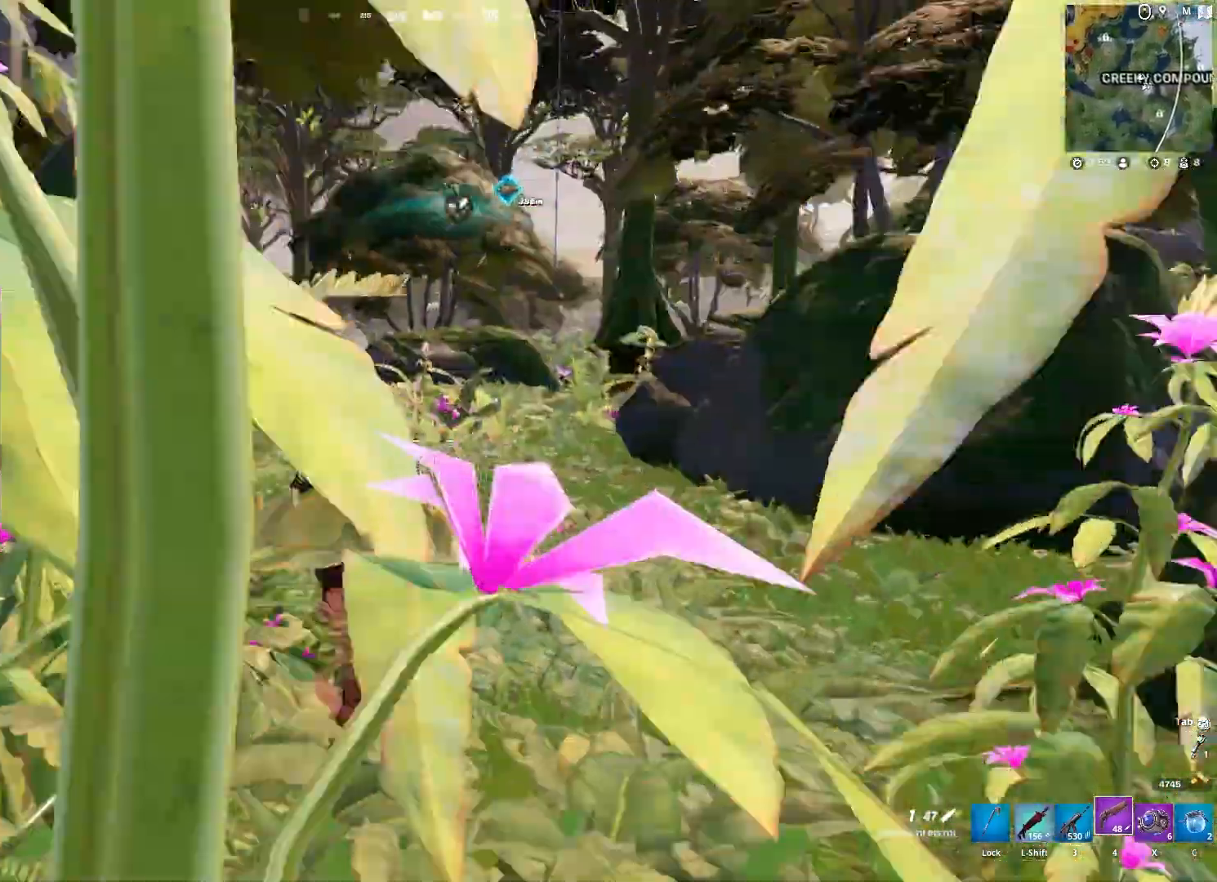
{"keys": ["w"], "mouse": [], "mouse_move": "still", "events": [[17, "ctrl", "up"]]}
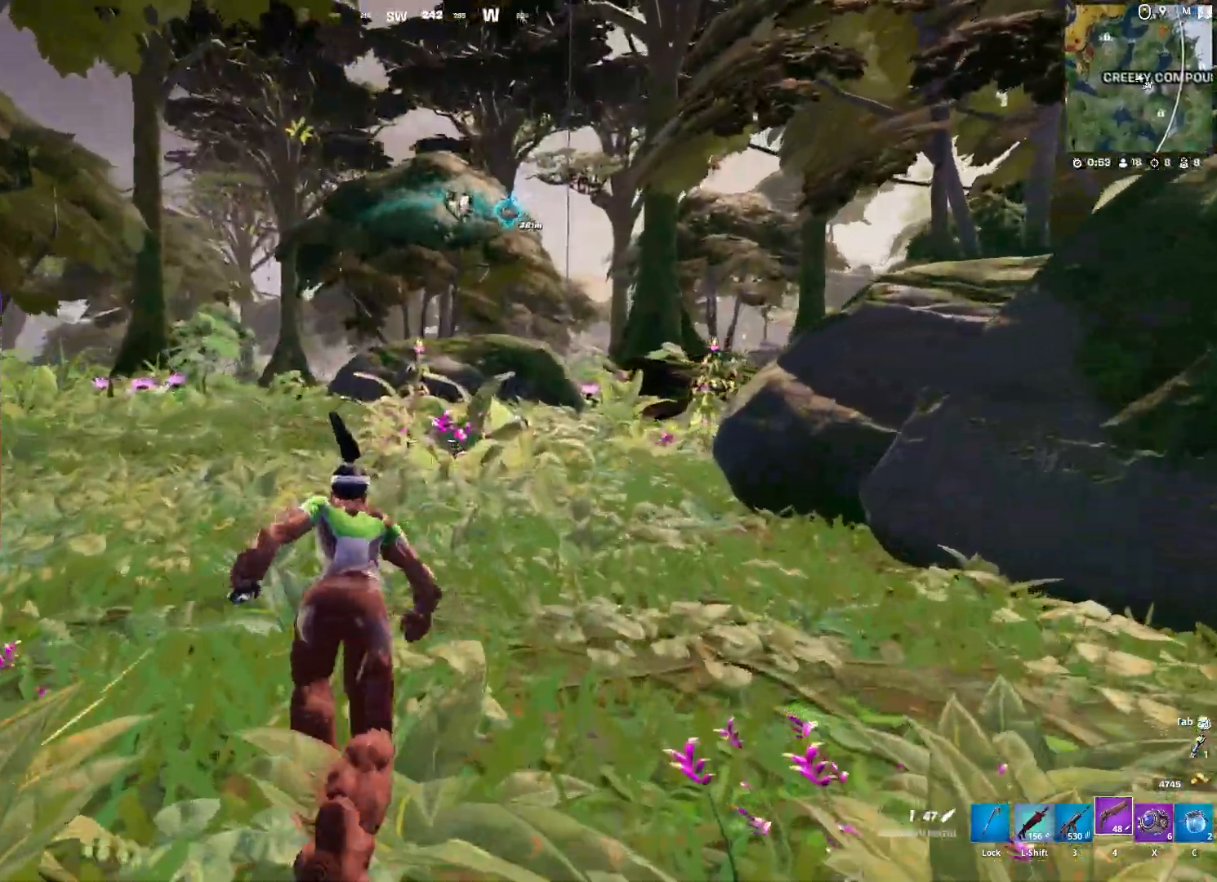
{"keys": ["w"], "mouse": [], "mouse_move": "still", "events": []}
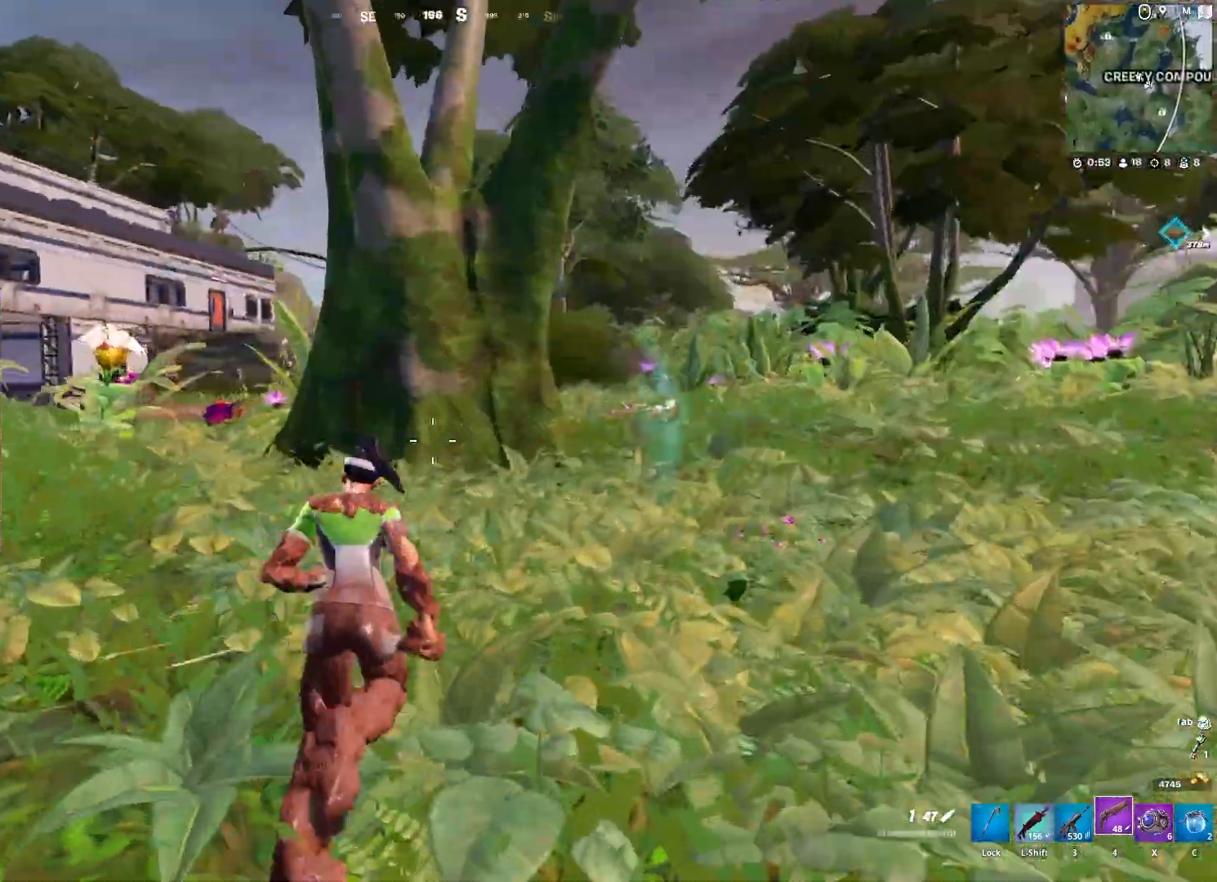
{"keys": ["ctrl", "d", "w"], "mouse": [], "mouse_move": "still", "events": [[50, "d", "down"], [467, "ctrl", "down"]]}
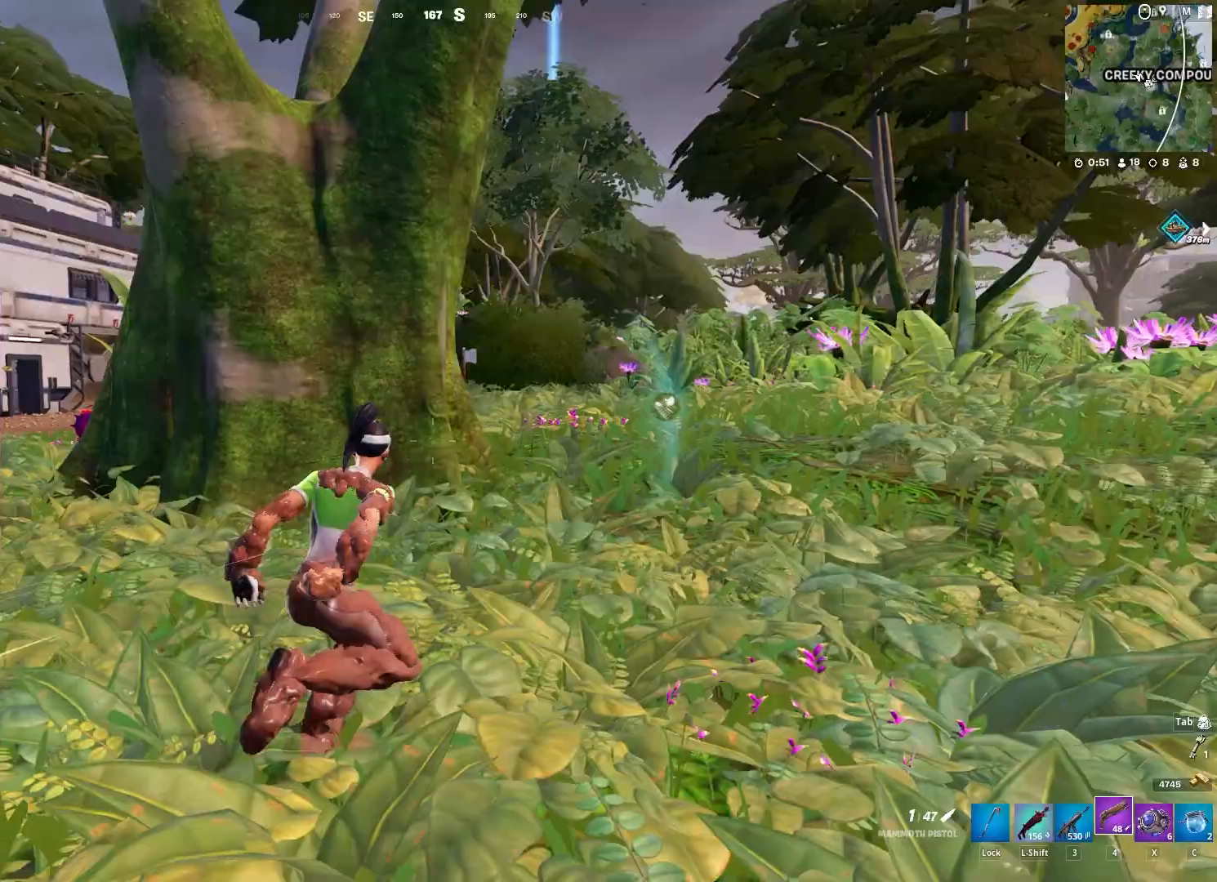
{"keys": ["w"], "mouse": [], "mouse_move": "still", "events": [[100, "ctrl", "up"], [250, "ctrl", "down"], [333, "ctrl", "up"], [433, "d", "up"]]}
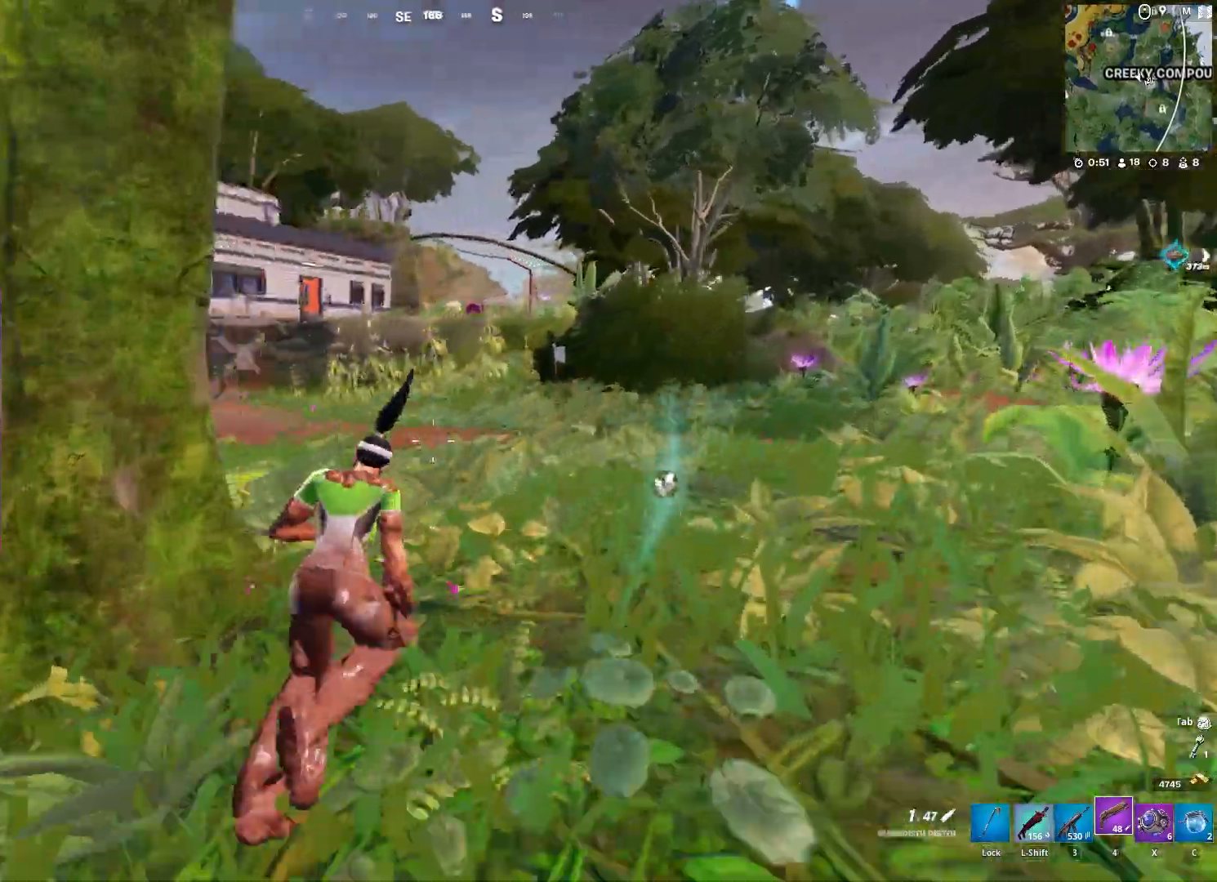
{"keys": ["w"], "mouse": [], "mouse_move": "still", "events": [[267, "space", "down"], [350, "ctrl", "down"], [350, "space", "up"], [400, "ctrl", "up"]]}
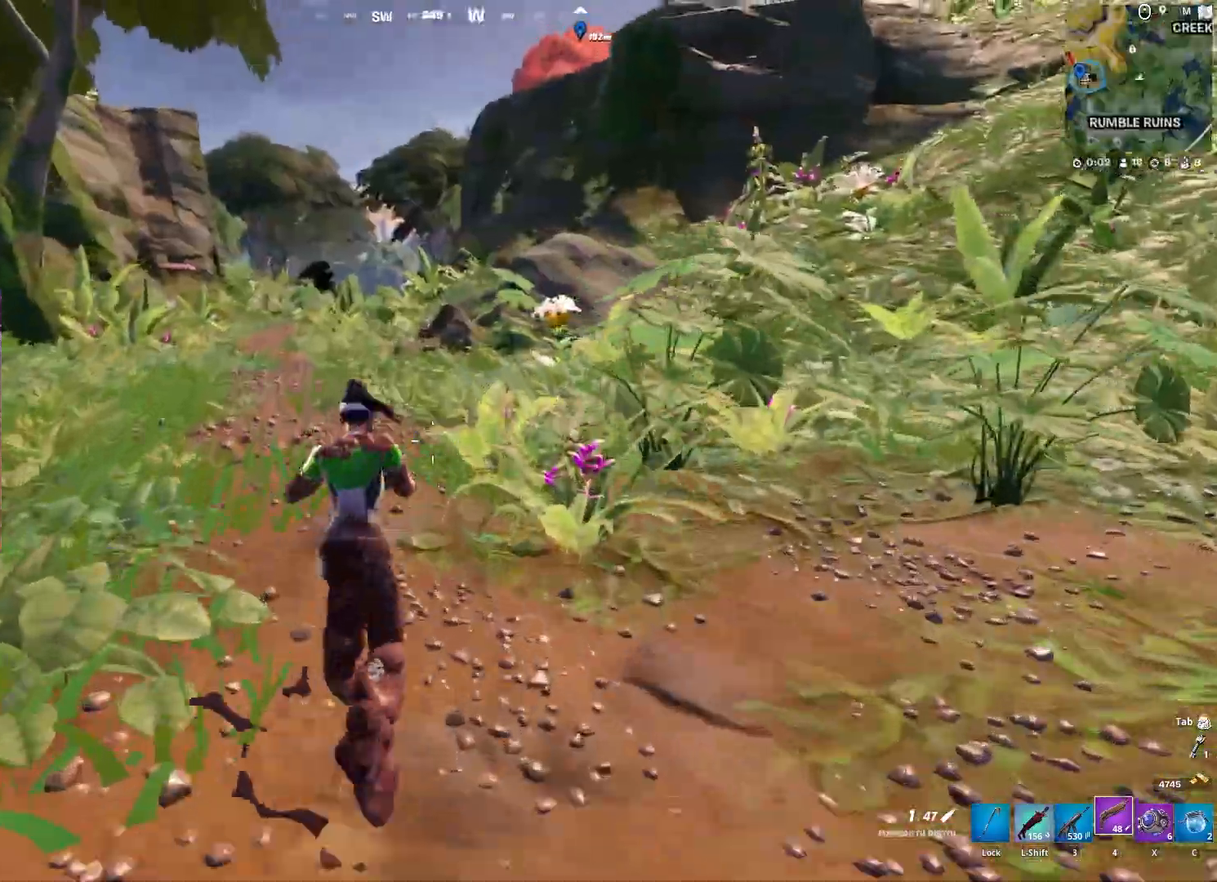
{"keys": ["a", "w"], "mouse": [], "mouse_move": "up", "events": [[133, "a", "down"]]}
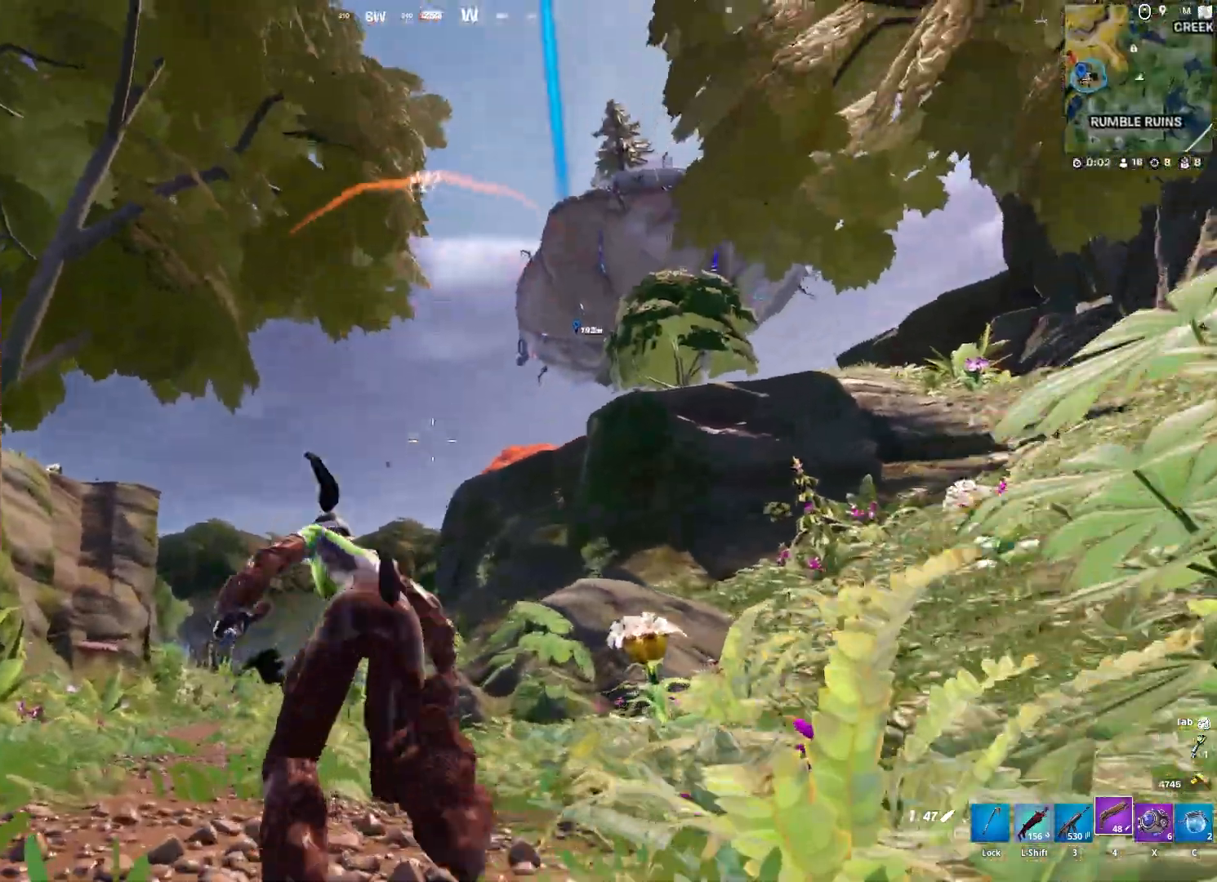
{"keys": ["w"], "mouse": [], "mouse_move": "still", "events": [[283, "a", "up"]]}
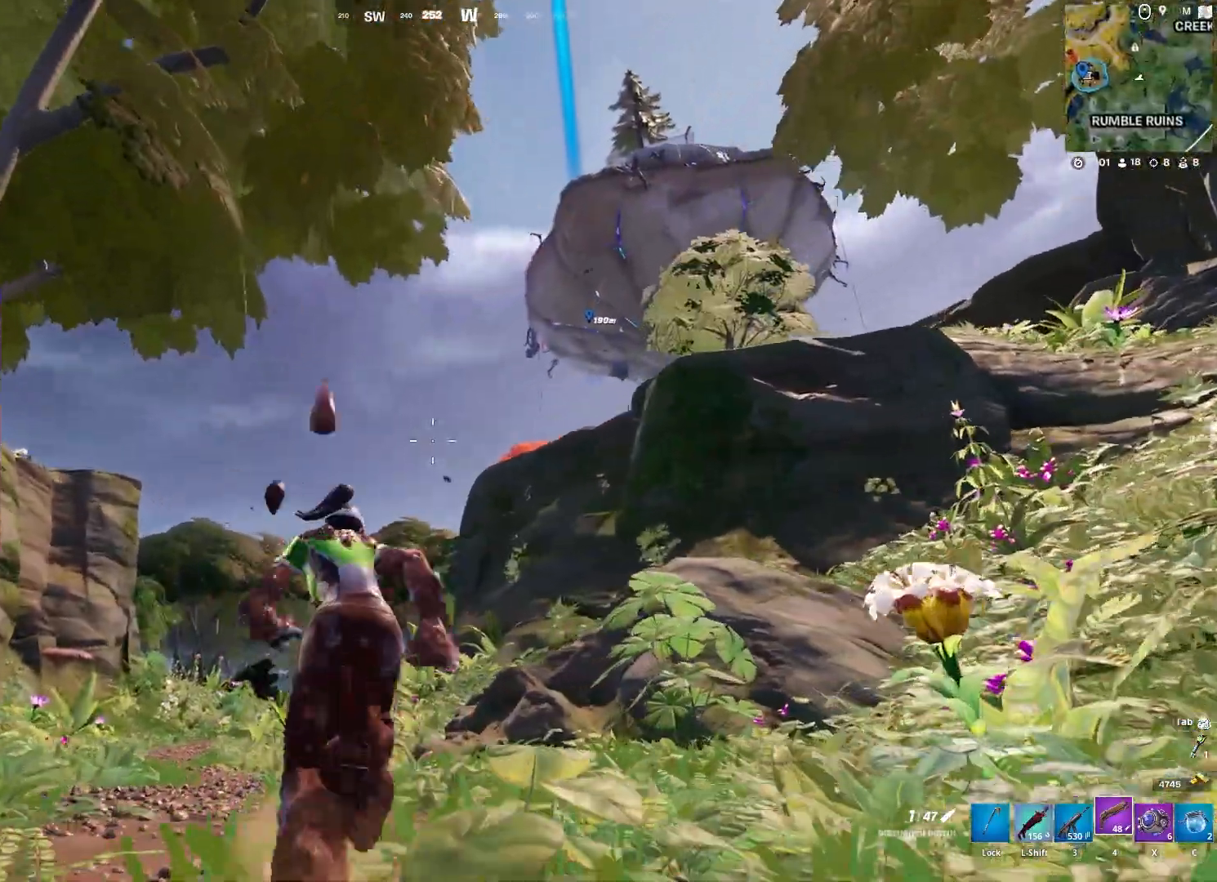
{"keys": ["a", "w"], "mouse": [], "mouse_move": "down", "events": [[67, "d", "down"], [217, "a", "down"], [217, "d", "up"]]}
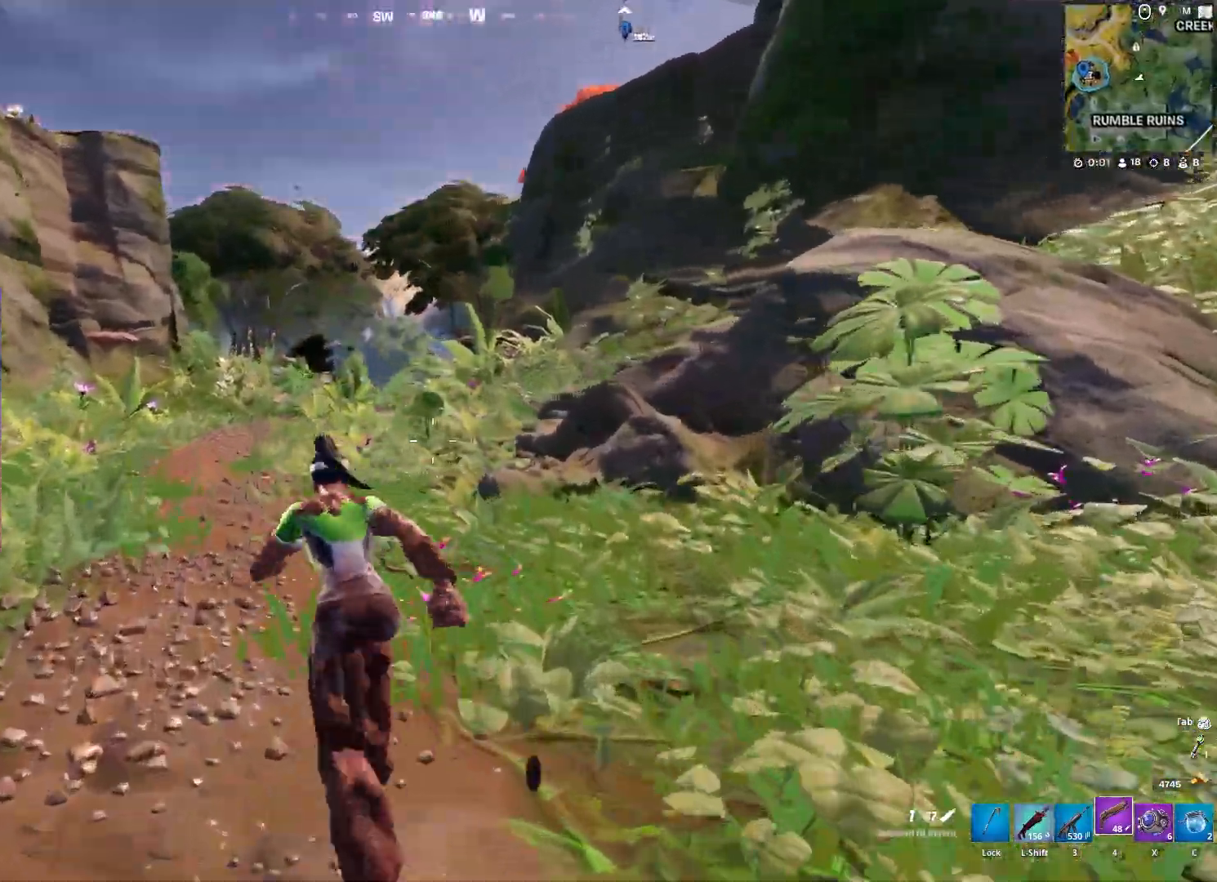
{"keys": ["w"], "mouse": [], "mouse_move": "down", "events": [[467, "a", "up"]]}
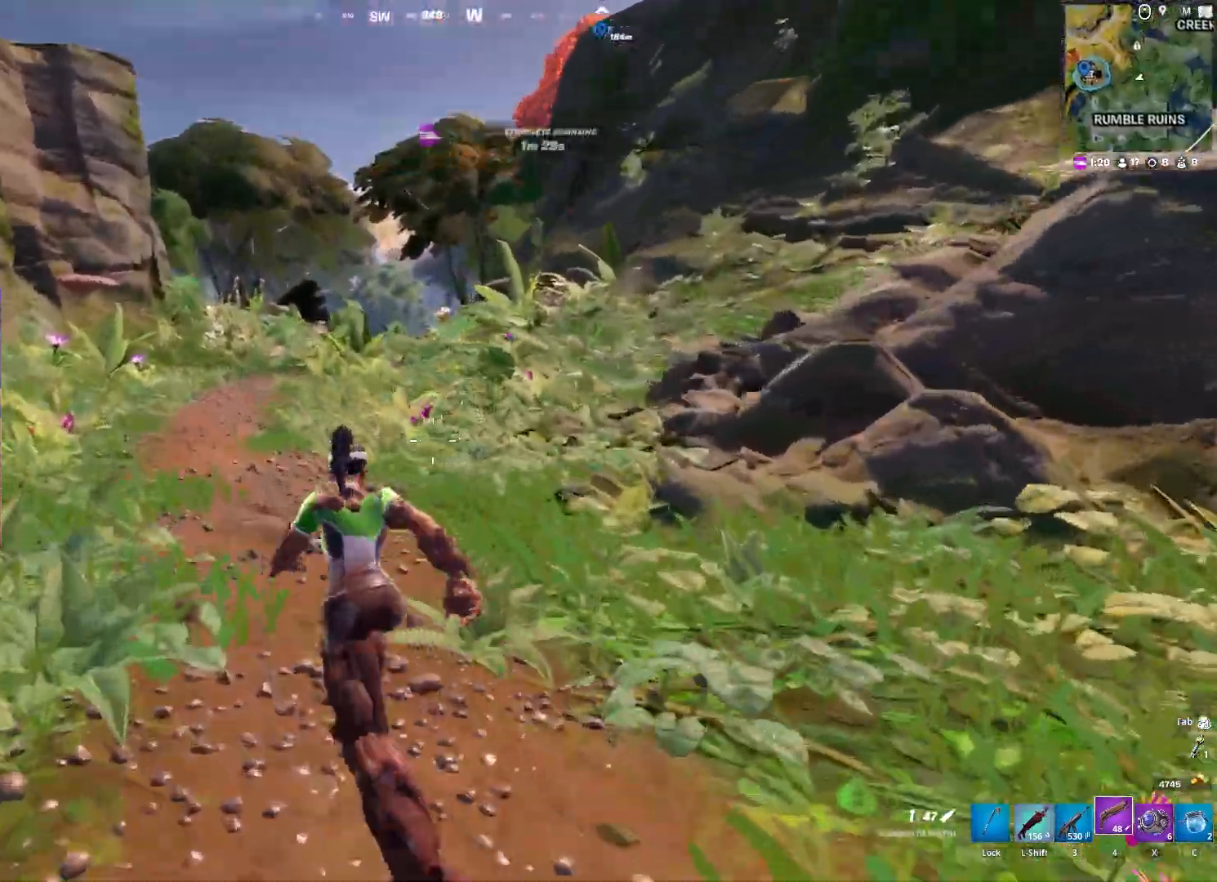
{"keys": ["w"], "mouse": [], "mouse_move": "still", "events": [[200, "ctrl", "down"], [433, "ctrl", "up"]]}
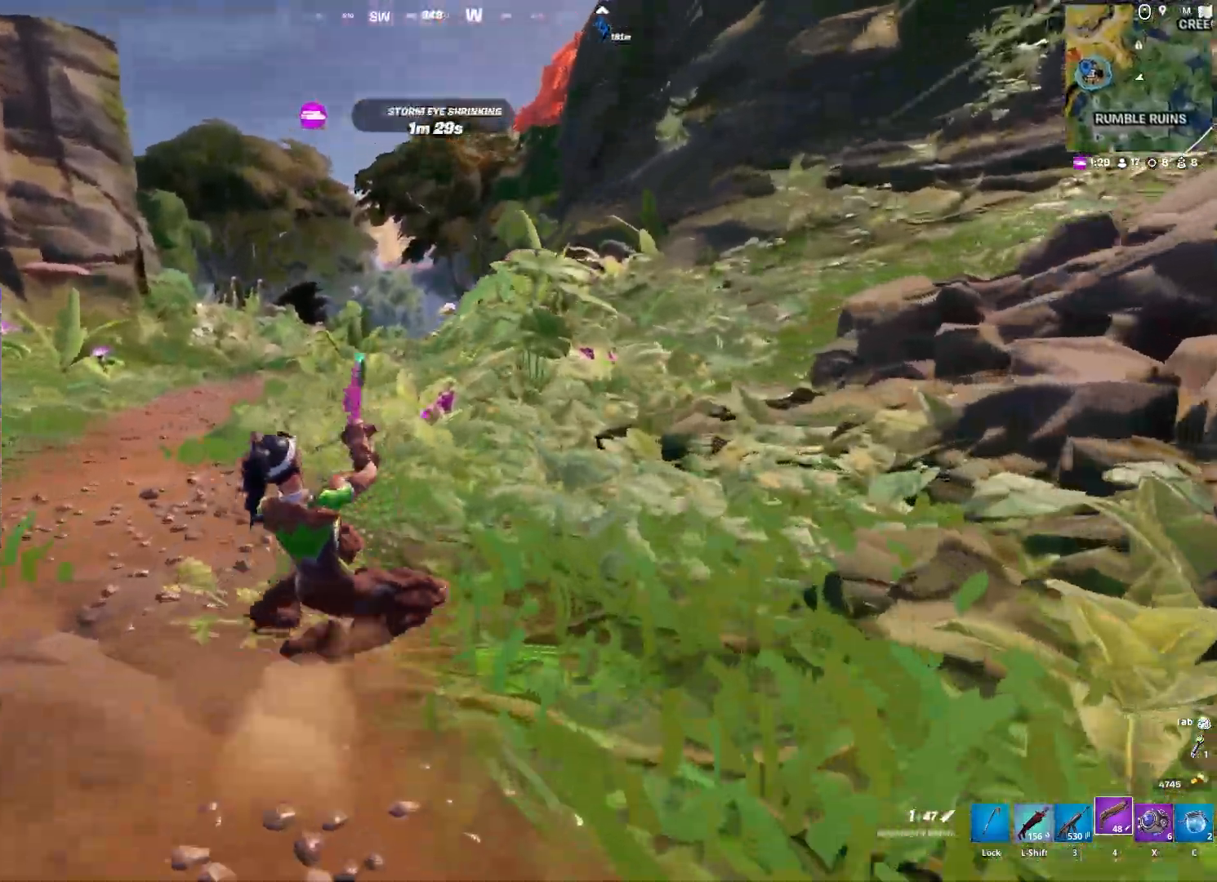
{"keys": ["ctrl", "w"], "mouse": [], "mouse_move": "up", "events": [[117, "ctrl", "down"], [267, "ctrl", "up"], [500, "ctrl", "down"]]}
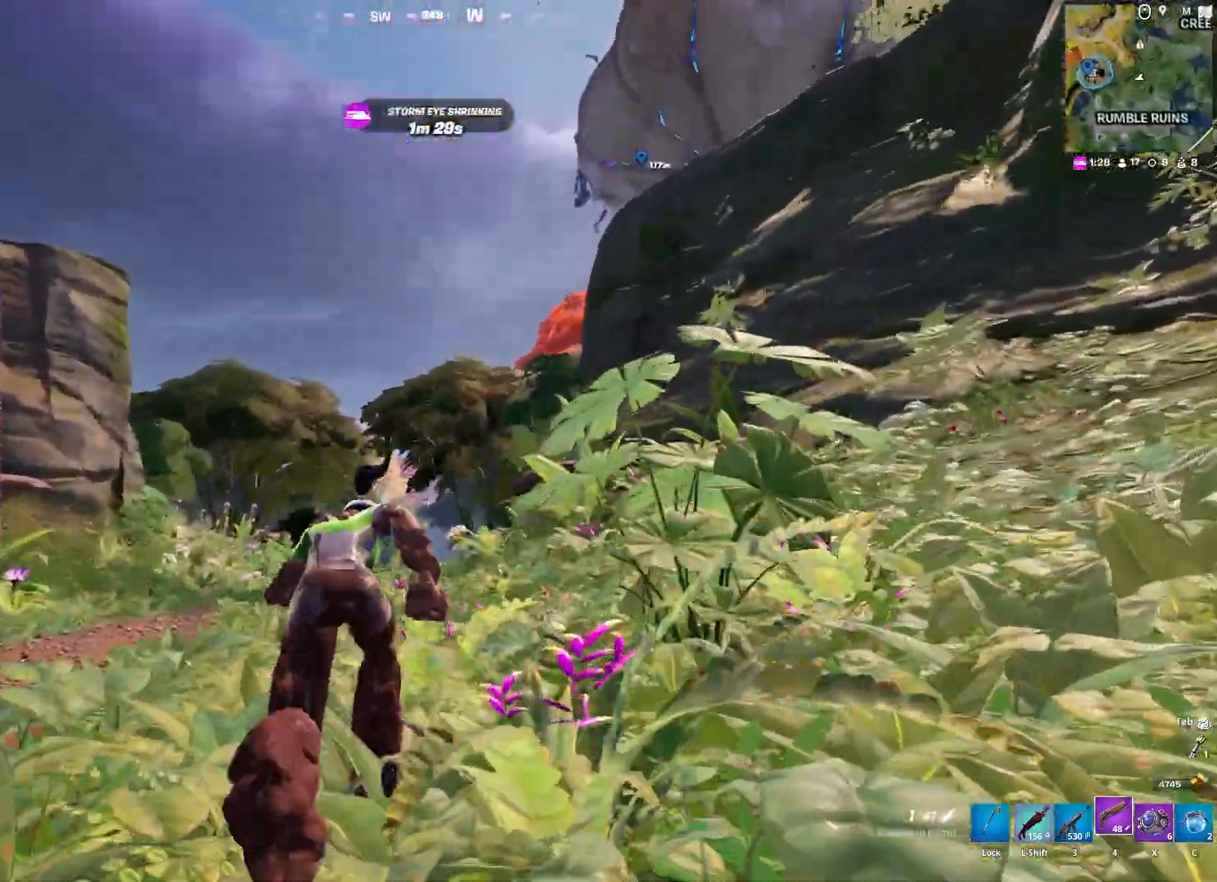
{"keys": ["w"], "mouse": [], "mouse_move": "down", "events": [[183, "ctrl", "up"], [317, "ctrl", "down"], [467, "ctrl", "up"]]}
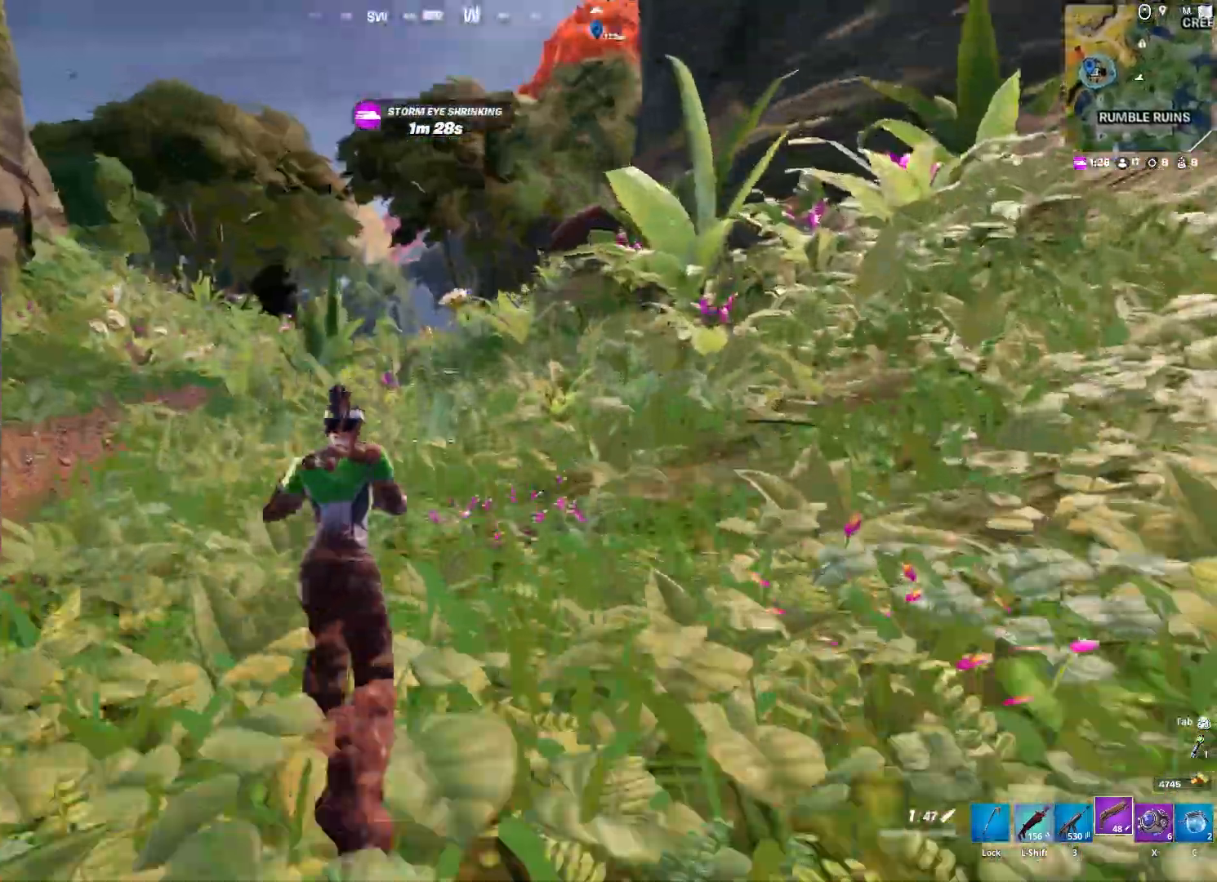
{"keys": ["w"], "mouse": [], "mouse_move": "still", "events": [[250, "ctrl", "down"], [383, "ctrl", "up"]]}
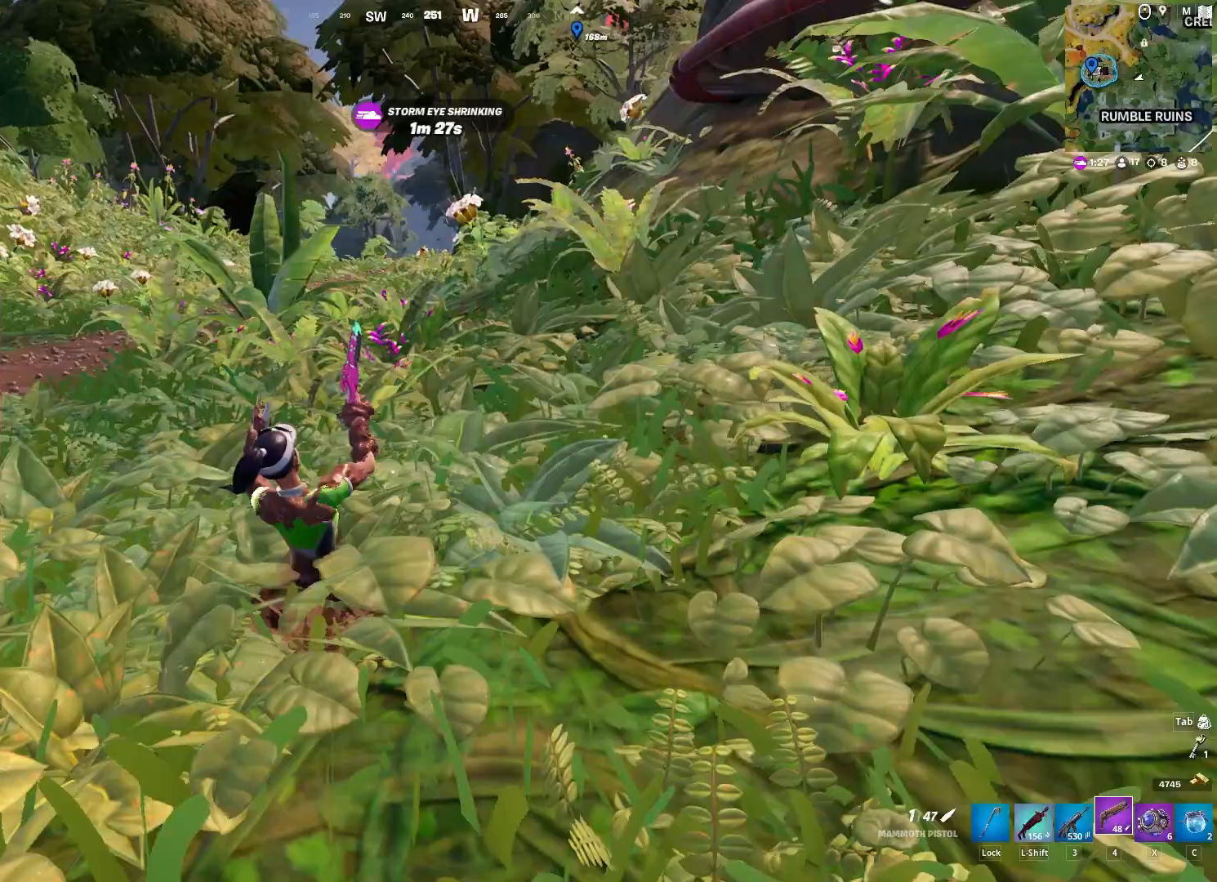
{"keys": ["w"], "mouse": [], "mouse_move": "still", "events": [[117, "ctrl", "down"], [250, "ctrl", "up"]]}
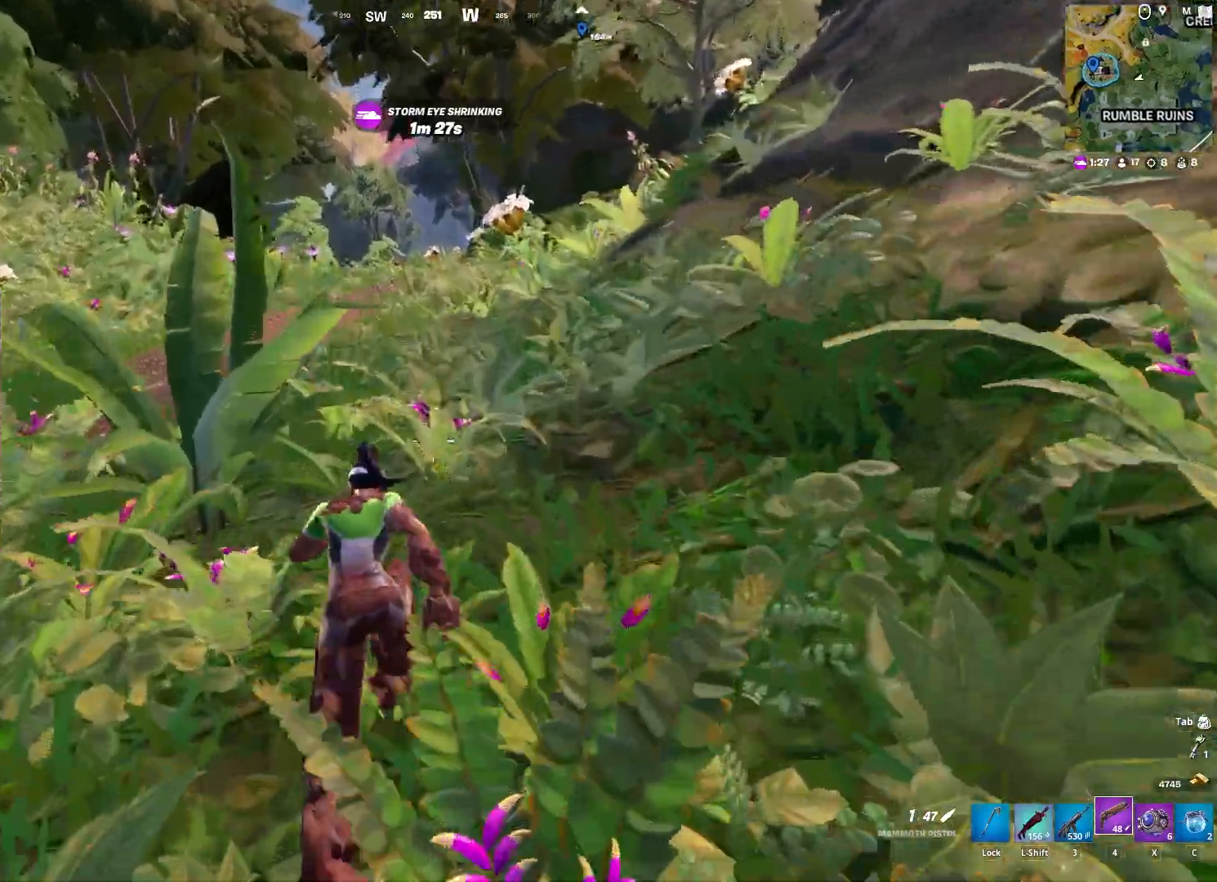
{"keys": ["ctrl", "w"], "mouse": [], "mouse_move": "still", "events": [[317, "ctrl", "down"]]}
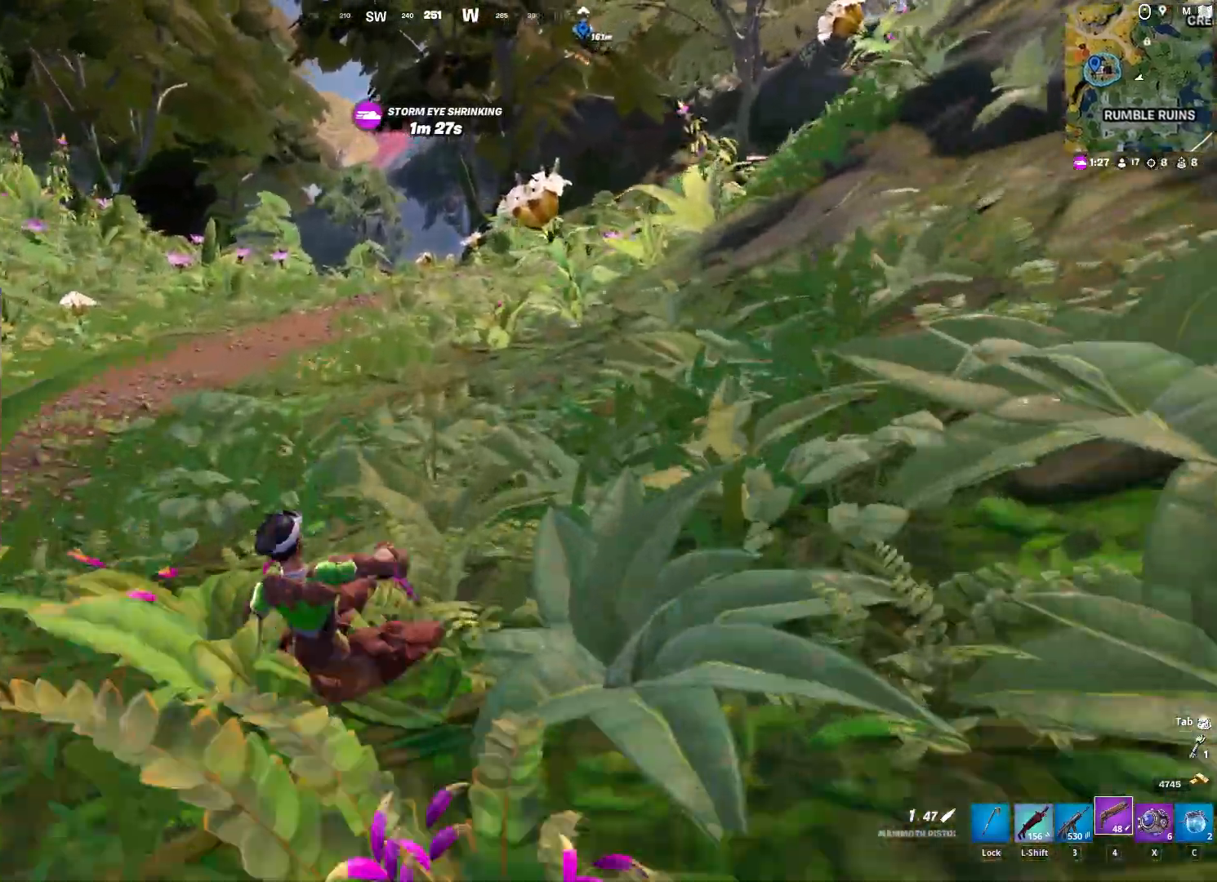
{"keys": ["w"], "mouse": [], "mouse_move": "still", "events": [[50, "ctrl", "up"], [200, "ctrl", "down"], [383, "ctrl", "up"]]}
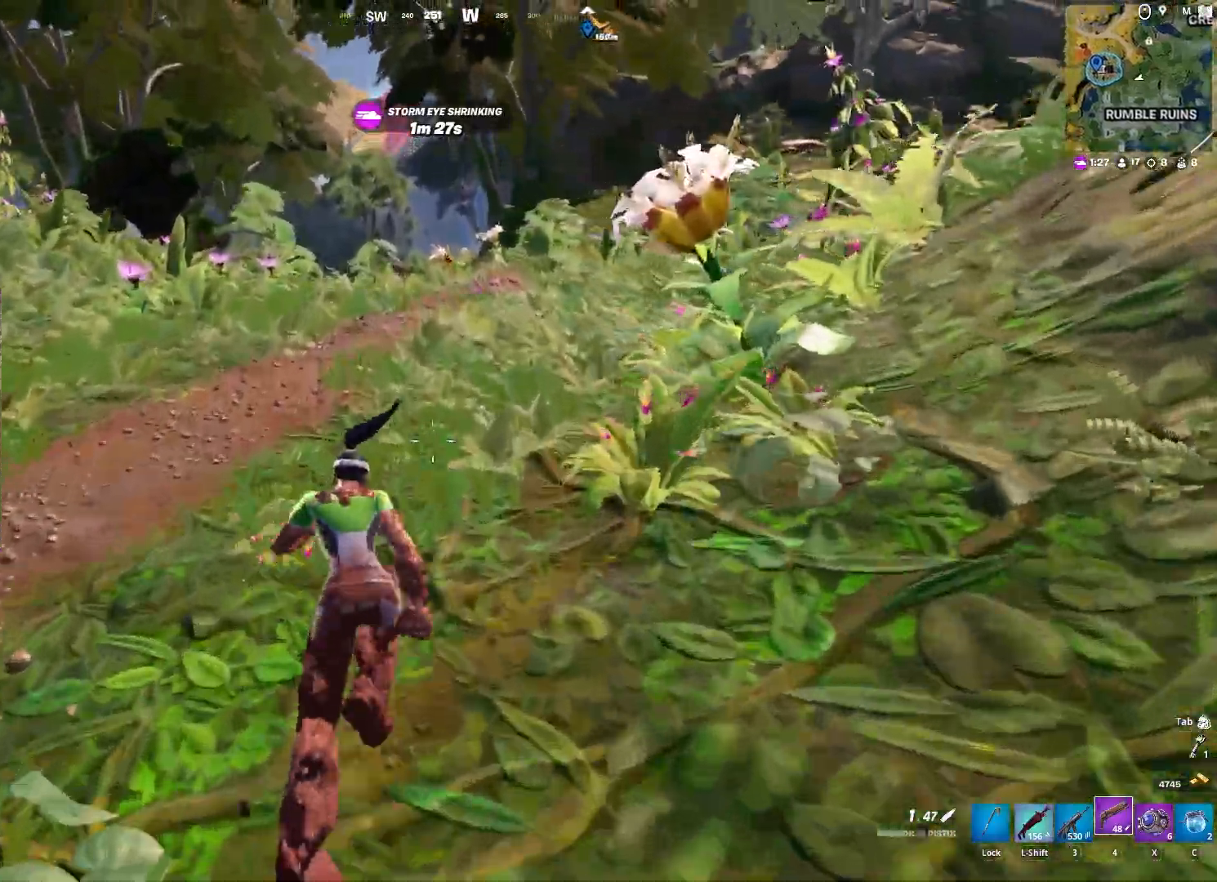
{"keys": ["w"], "mouse": [], "mouse_move": "still", "events": [[217, "ctrl", "down"], [400, "ctrl", "up"]]}
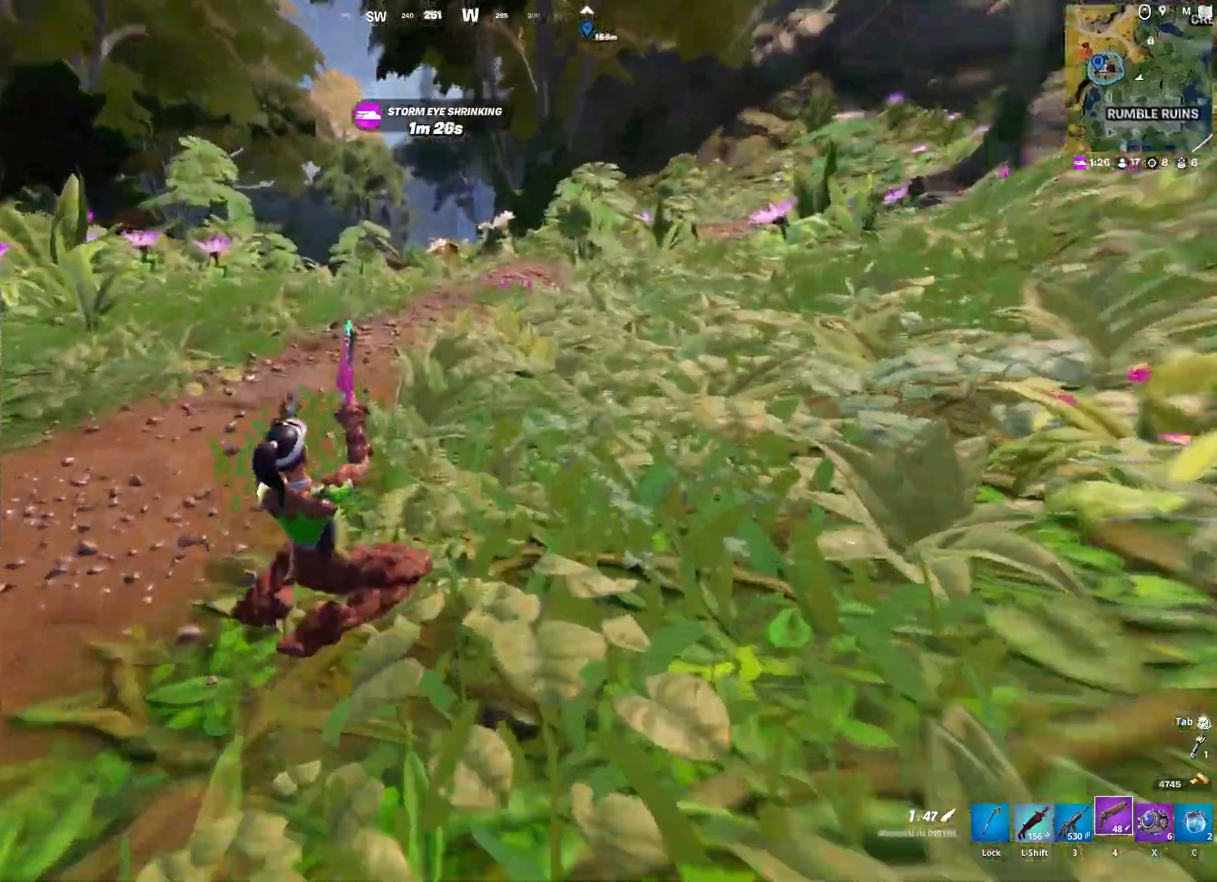
{"keys": ["w"], "mouse": [], "mouse_move": "still", "events": [[33, "ctrl", "down"], [133, "ctrl", "up"]]}
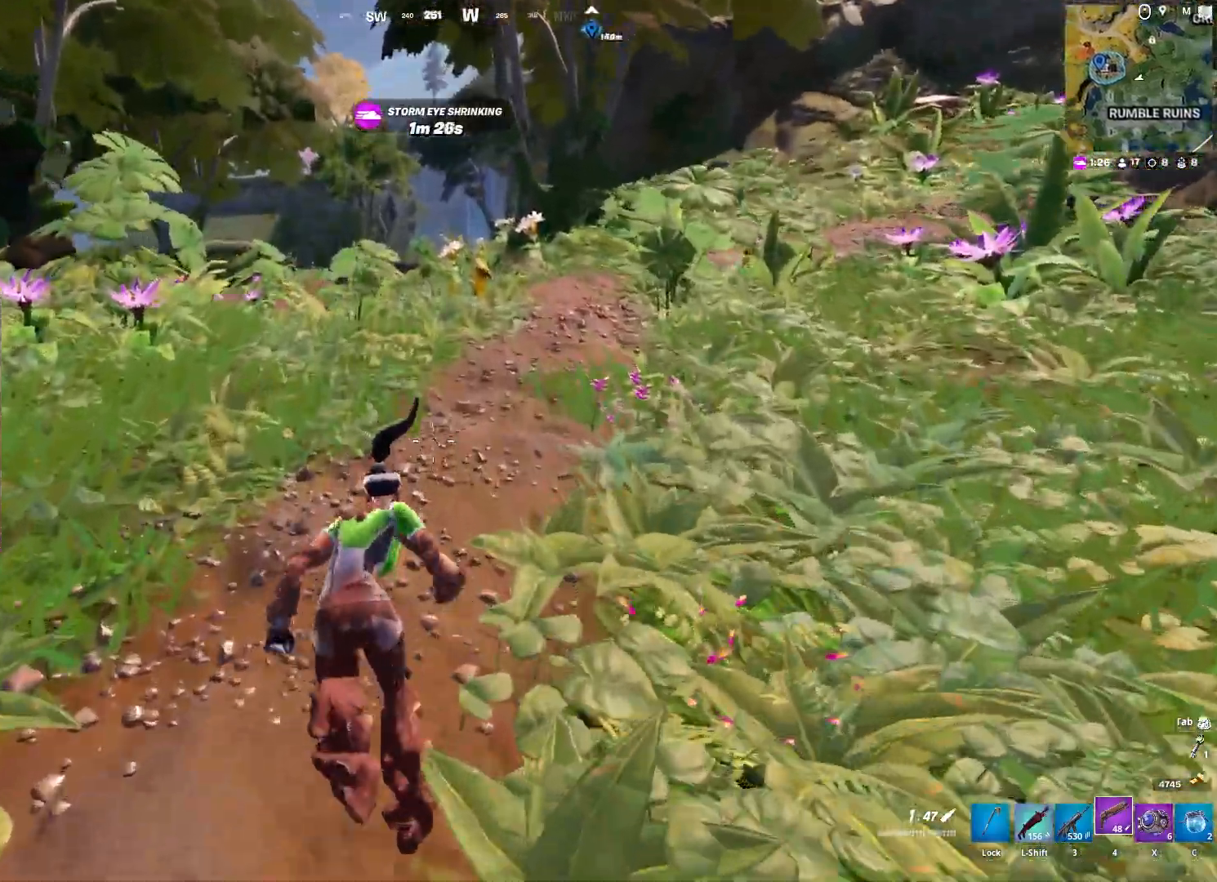
{"keys": ["w"], "mouse": [], "mouse_move": "still", "events": []}
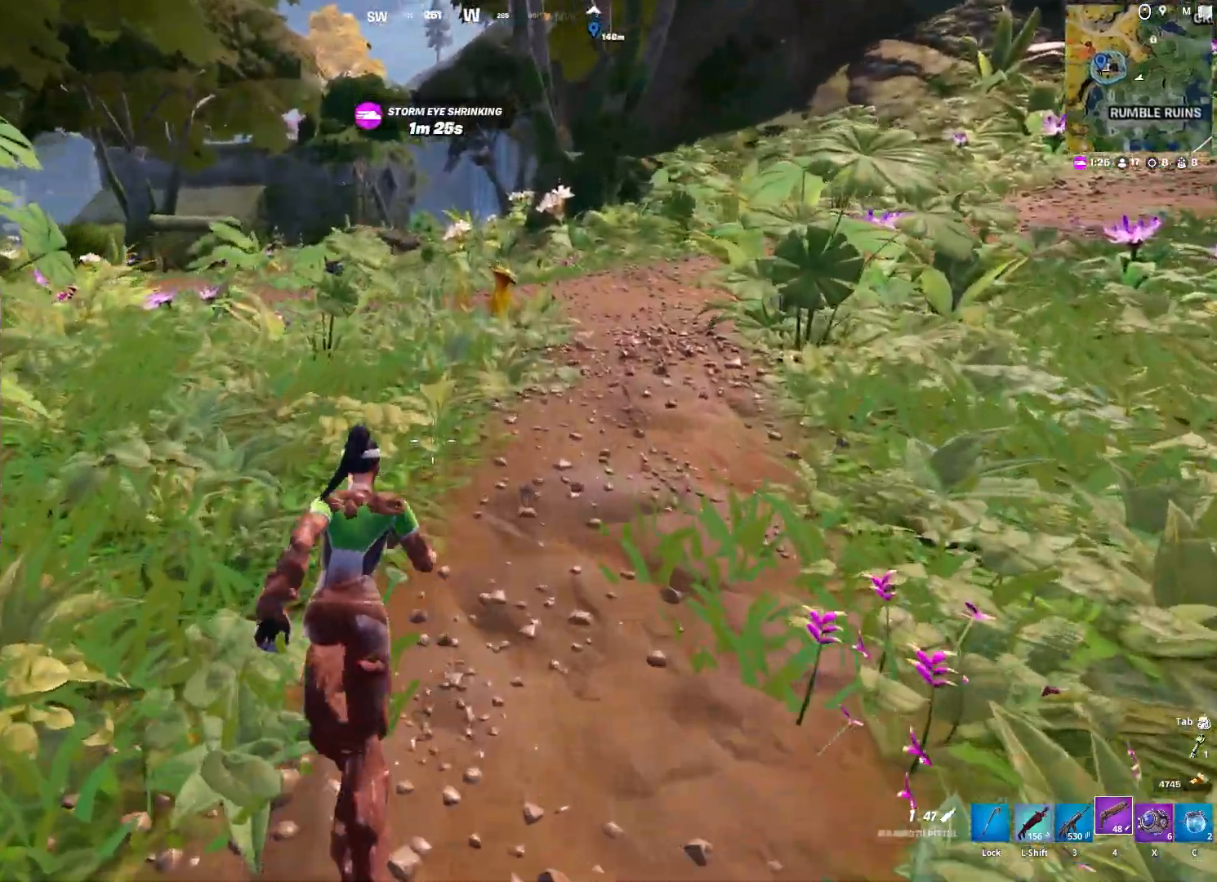
{"keys": ["d", "w"], "mouse": [], "mouse_move": "still", "events": [[167, "d", "down"]]}